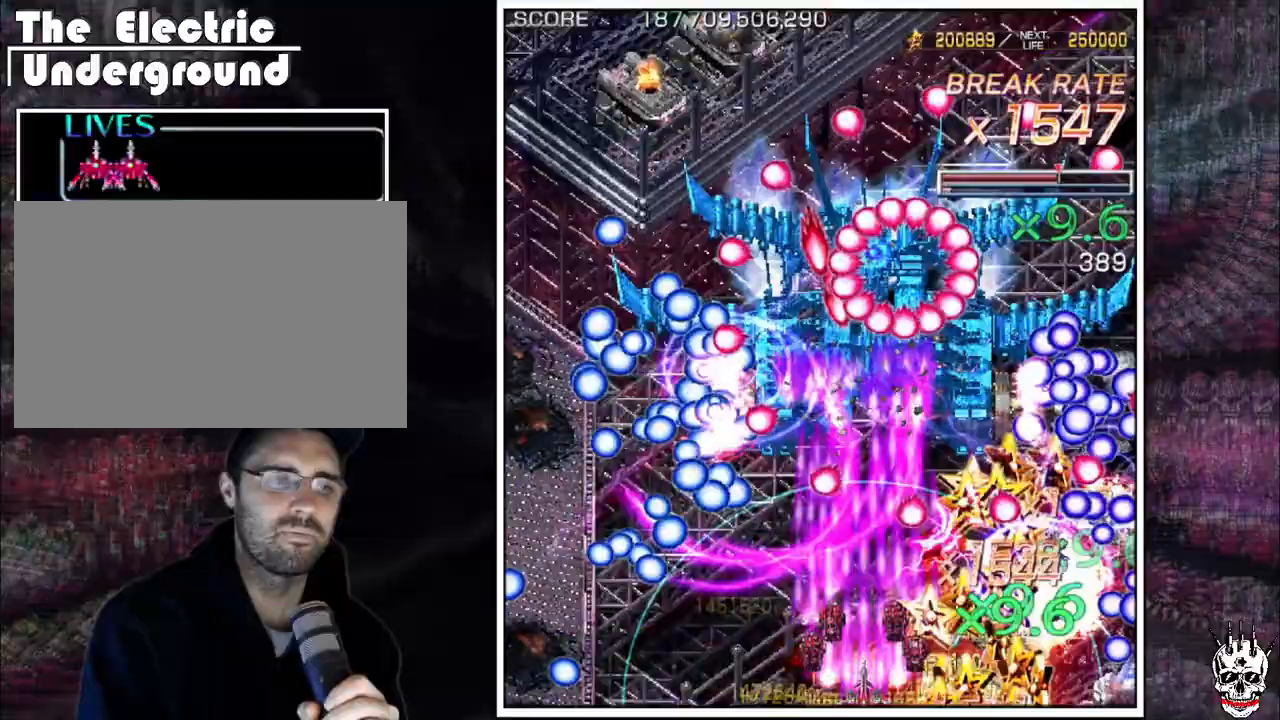
Gameplay with a controller (arcade stick); each line is a JSON object with the inputs held at the frame after it. "events" lists button and stick changes between this image and that frame as [ms after this image, input, new state], when the widget could be followed in between. Not read: B L3 R3.
{"buttons": ["A"], "left_stick": "left"}
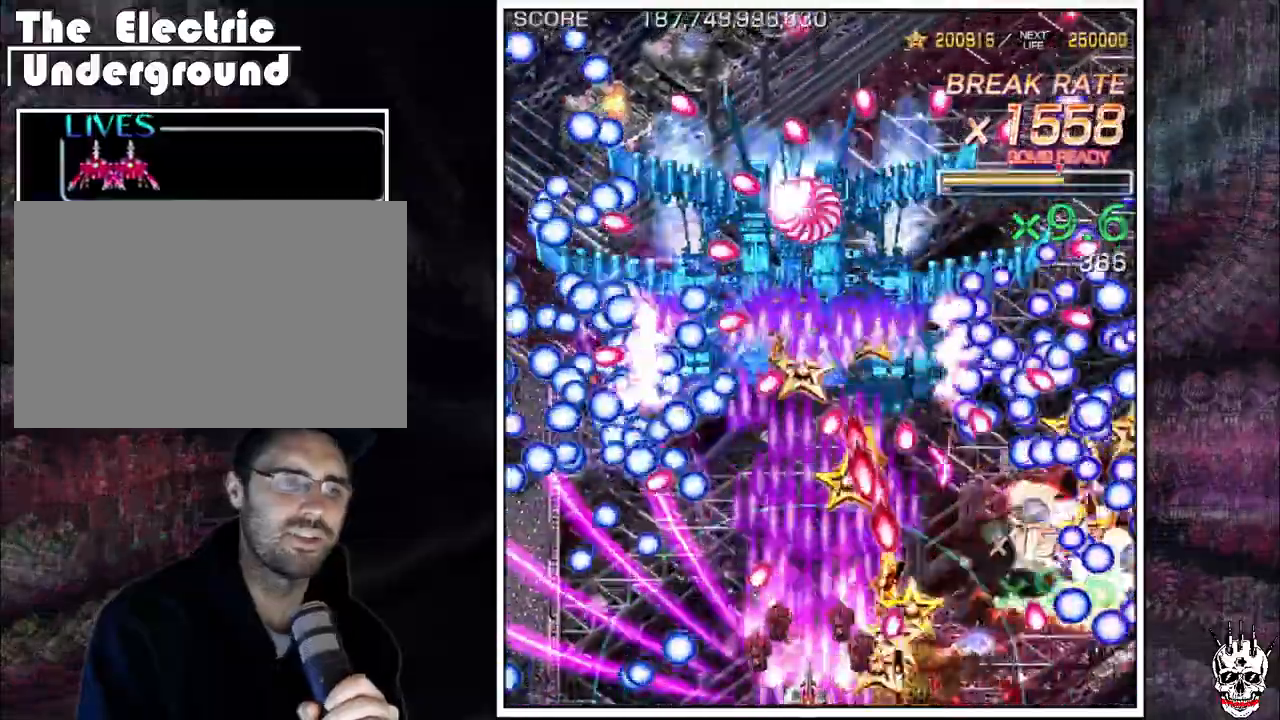
{"buttons": ["A"], "left_stick": "center", "events": [[33, "left_stick", "center"], [283, "left_stick", "left"], [333, "left_stick", "center"]]}
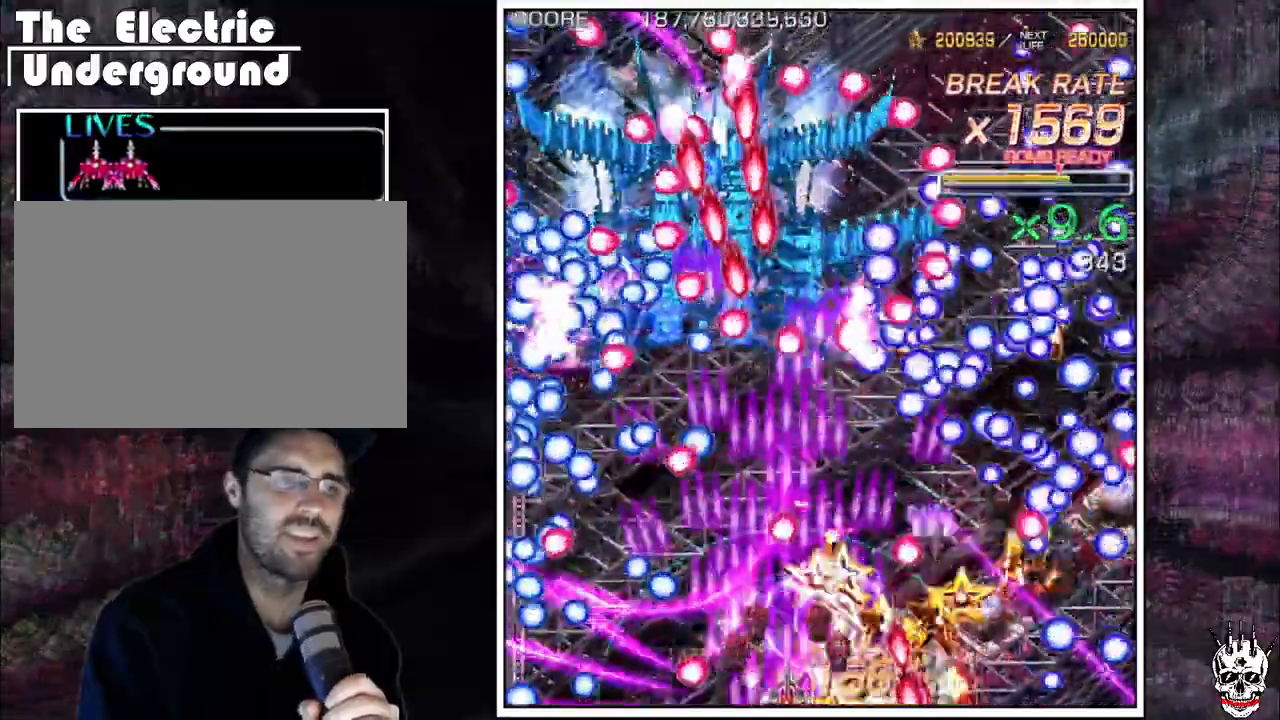
{"buttons": ["A"], "left_stick": "center", "events": []}
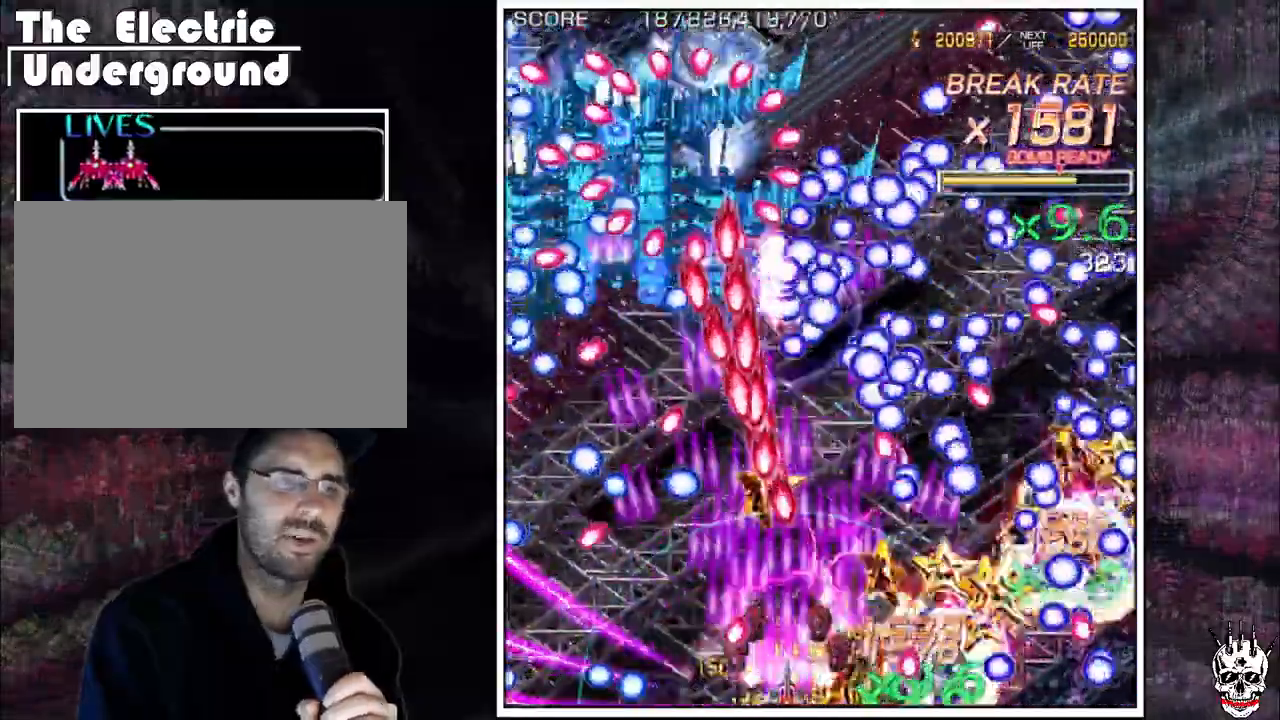
{"buttons": ["A"], "left_stick": "center", "events": [[150, "left_stick", "right"], [300, "left_stick", "up"], [417, "left_stick", "center"]]}
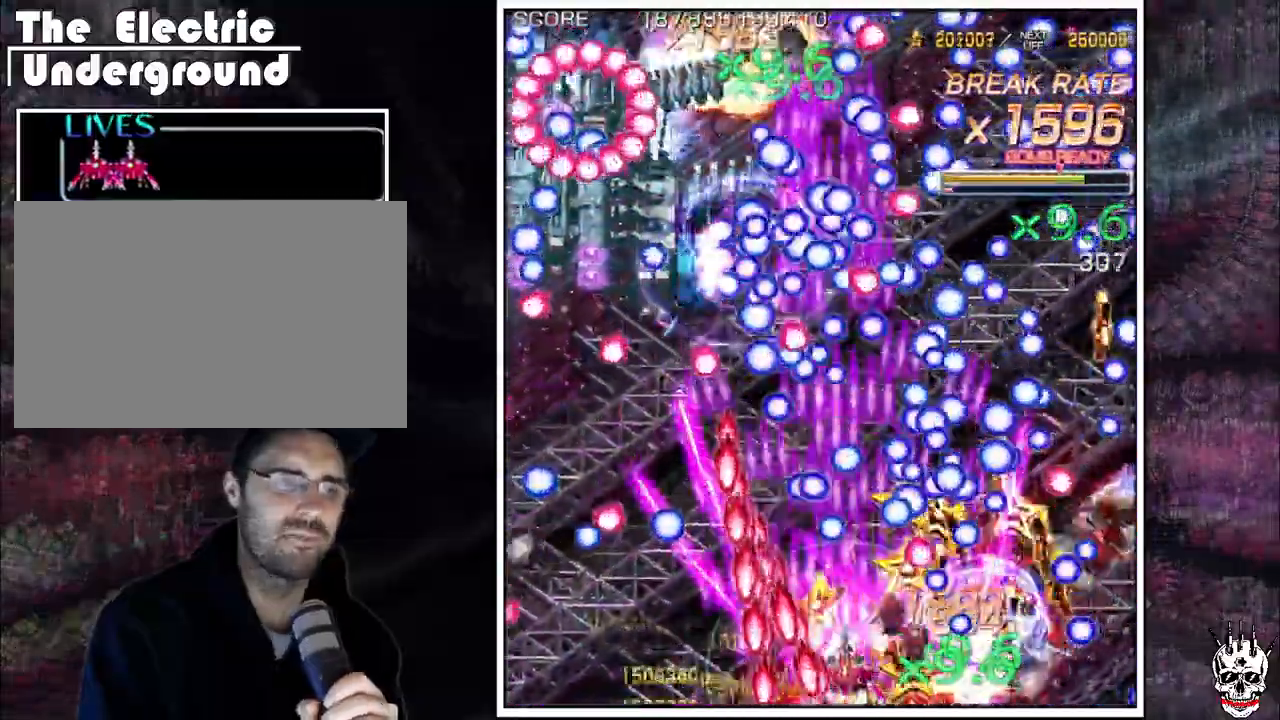
{"buttons": ["A"], "left_stick": "center", "events": [[183, "left_stick", "down"], [417, "left_stick", "center"]]}